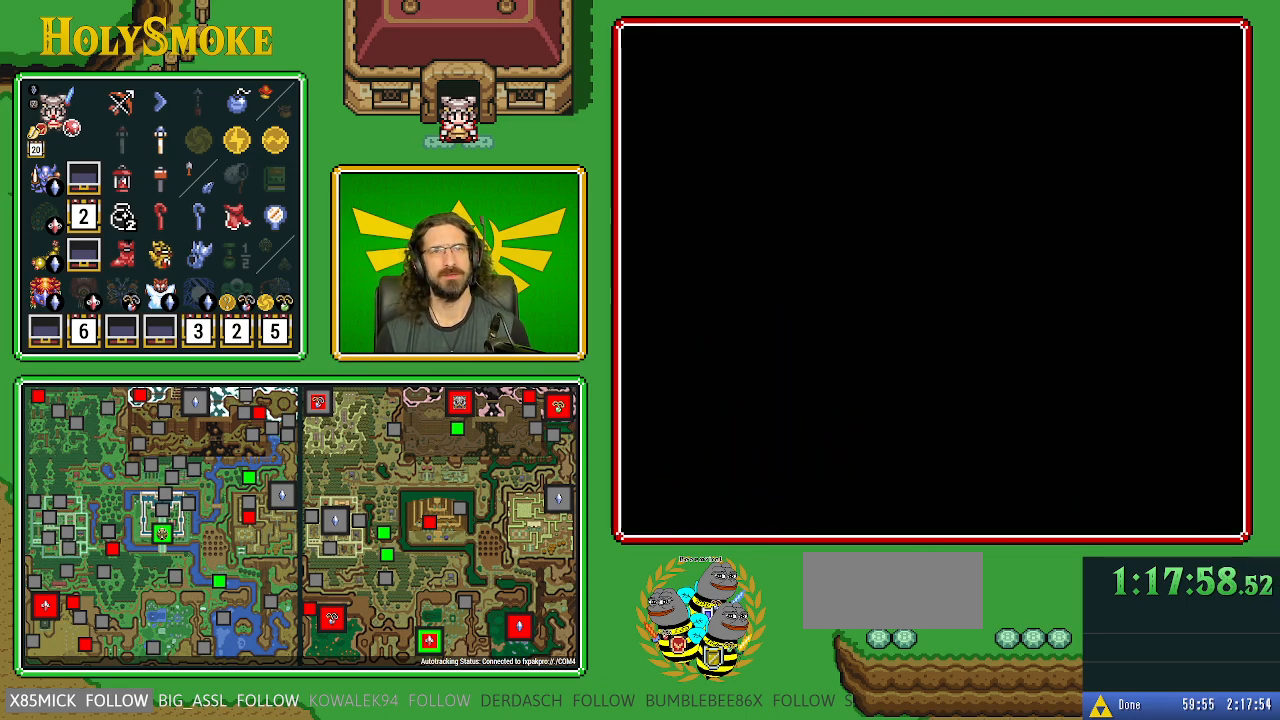
Gameplay with a controller (Nintendo layout); each line is a JSON object with the inputs held at the frame after it. "events" lists button and stick changes between this image and that frame as [ms after this image, input, new state], when the widget could be followed in between. Not read: L1 L3 R1 R3.
{"buttons": [], "events": []}
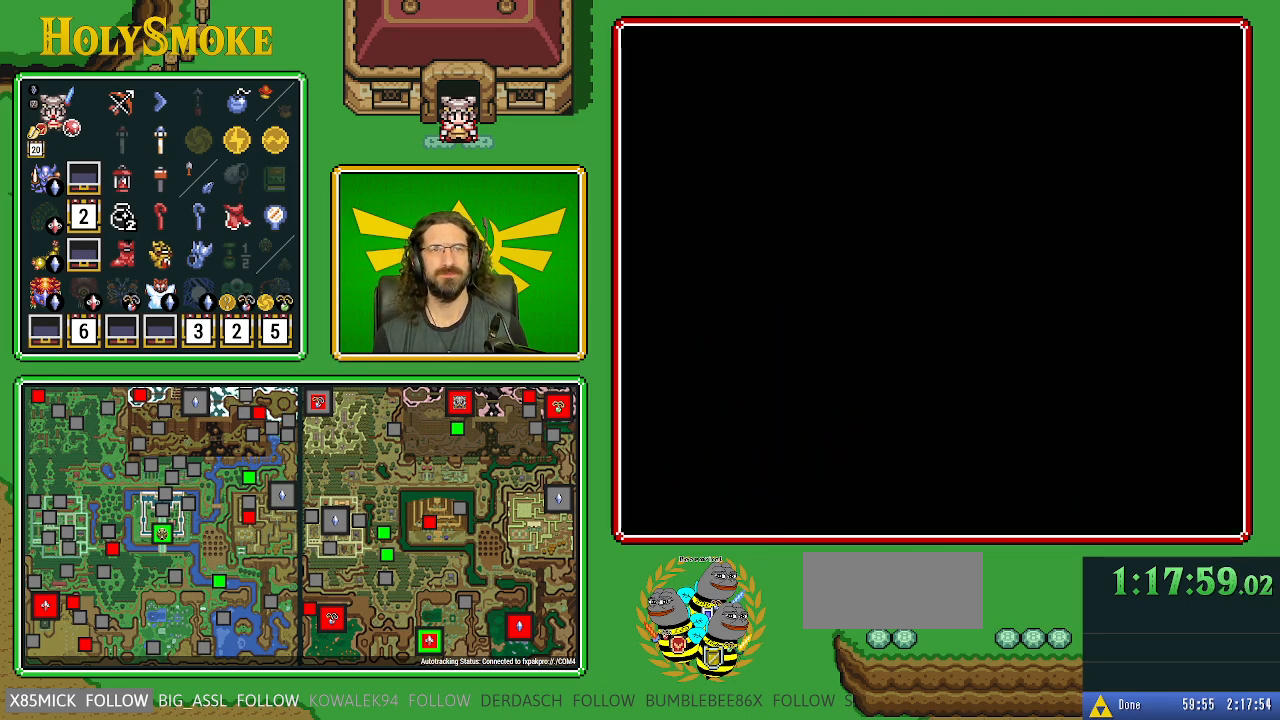
{"buttons": [], "events": []}
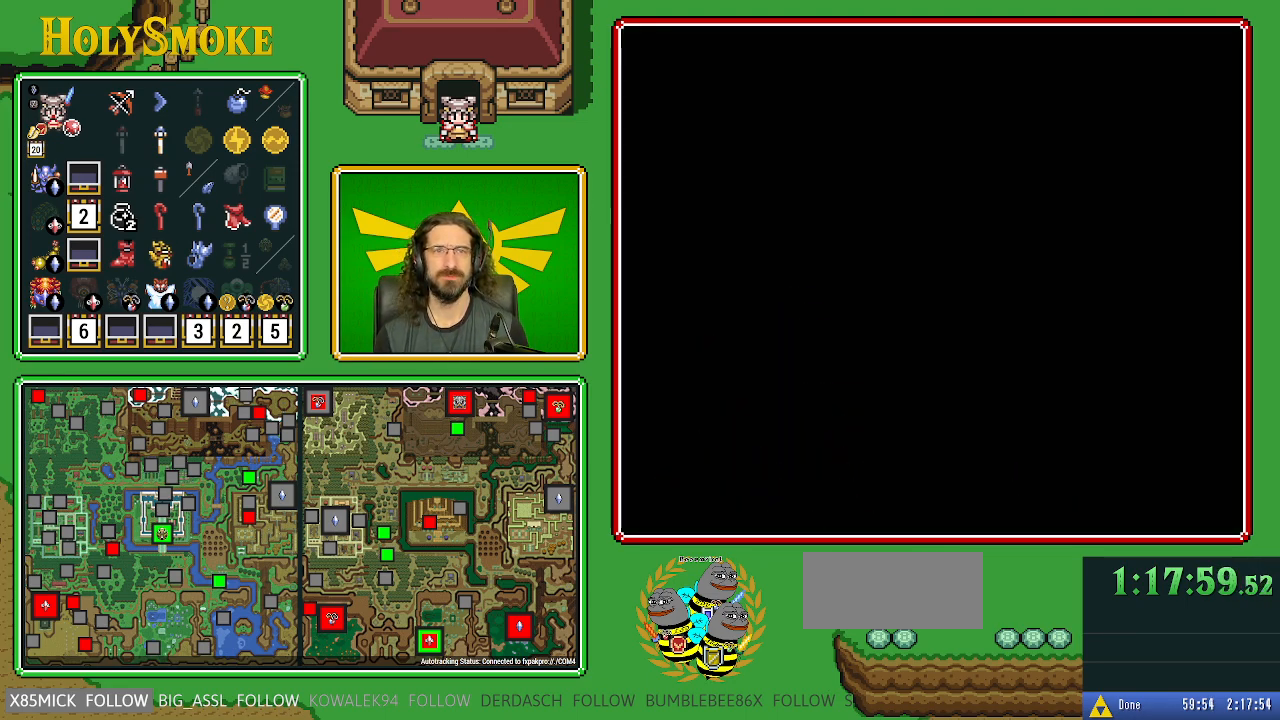
{"buttons": [], "events": []}
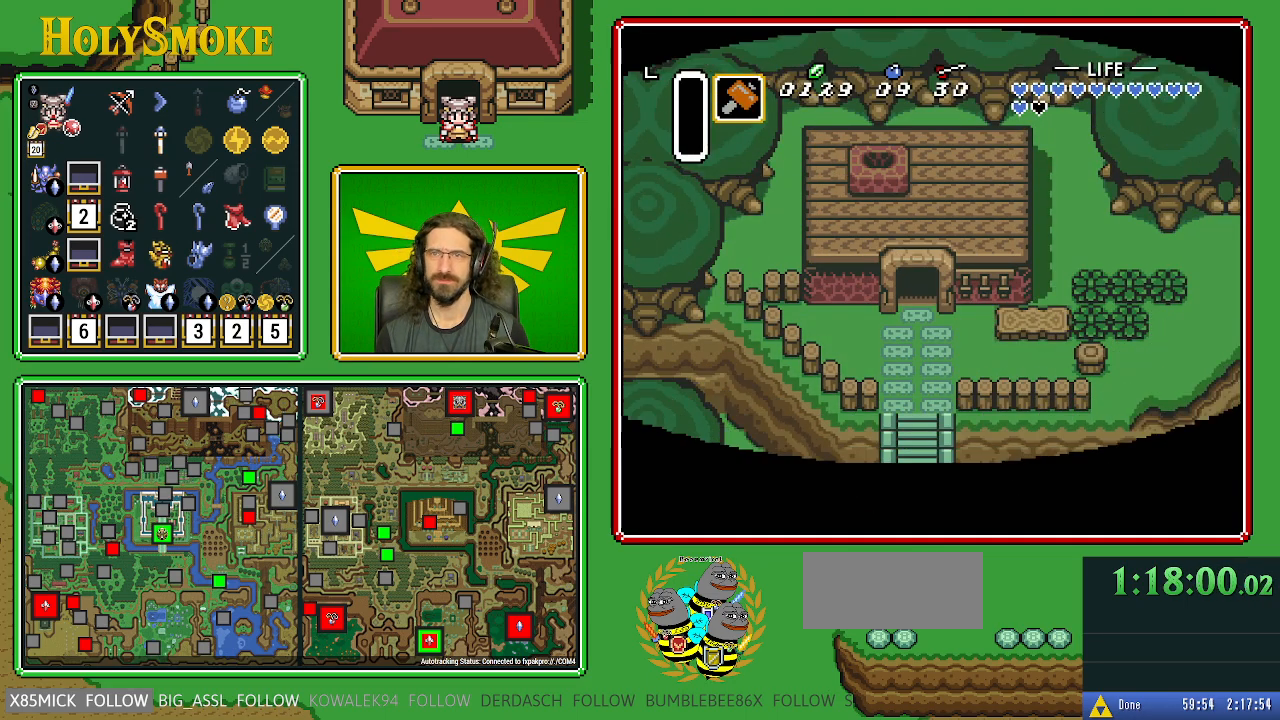
{"buttons": ["DPAD_DOWN"], "events": [[50, "DPAD_DOWN", "down"]]}
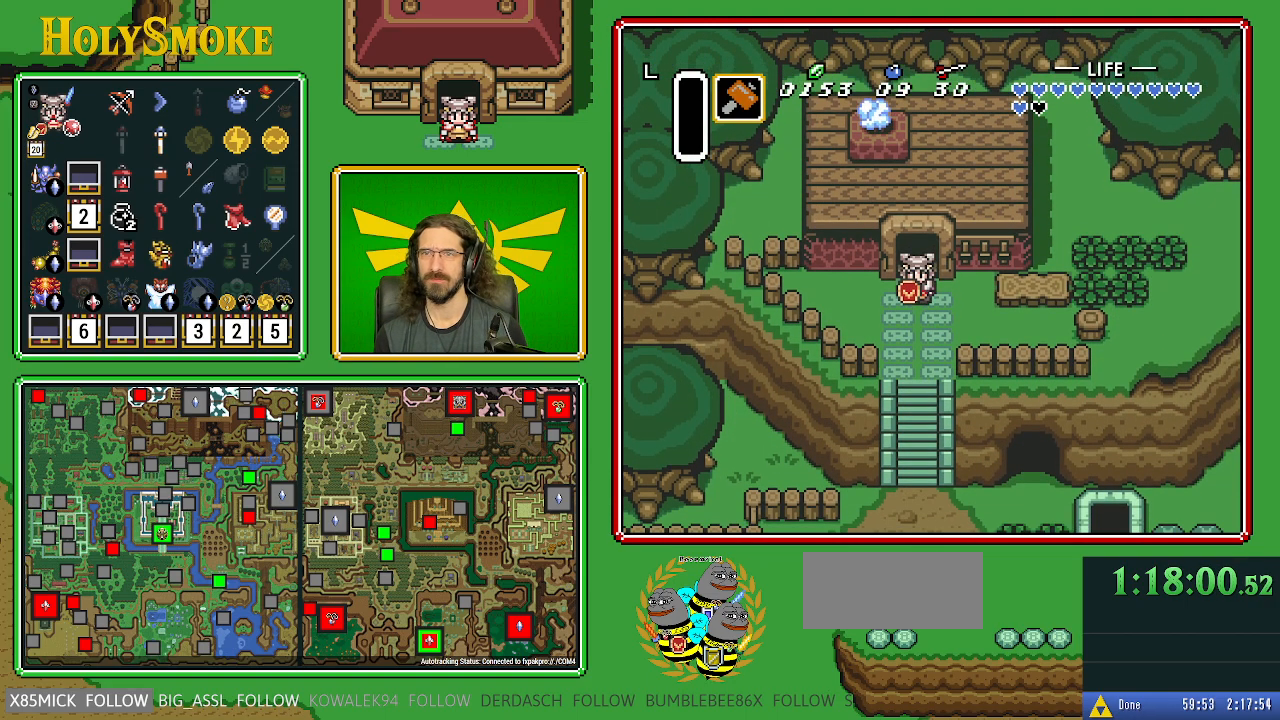
{"buttons": ["DPAD_RIGHT"], "events": [[33, "DPAD_RIGHT", "down"], [350, "DPAD_DOWN", "up"]]}
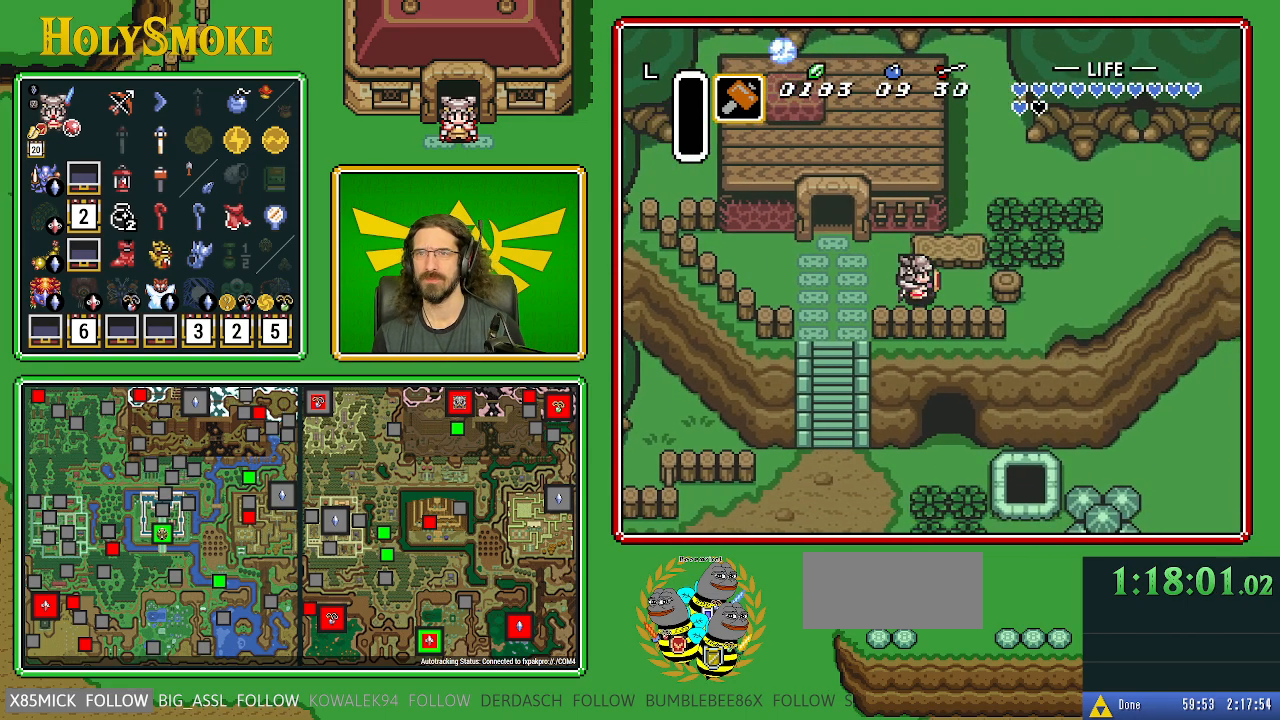
{"buttons": ["Y", "DPAD_RIGHT"], "events": [[333, "Y", "down"]]}
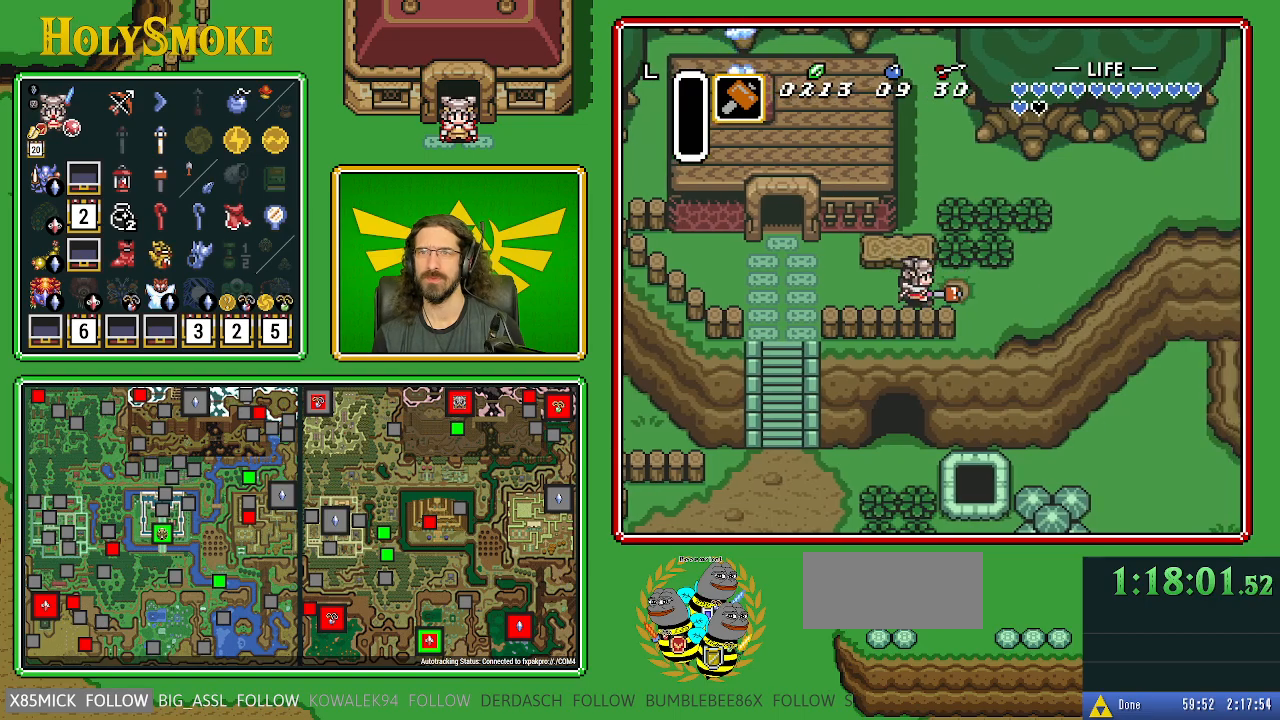
{"buttons": ["DPAD_DOWN", "DPAD_RIGHT"], "events": [[33, "Y", "up"], [367, "DPAD_DOWN", "down"]]}
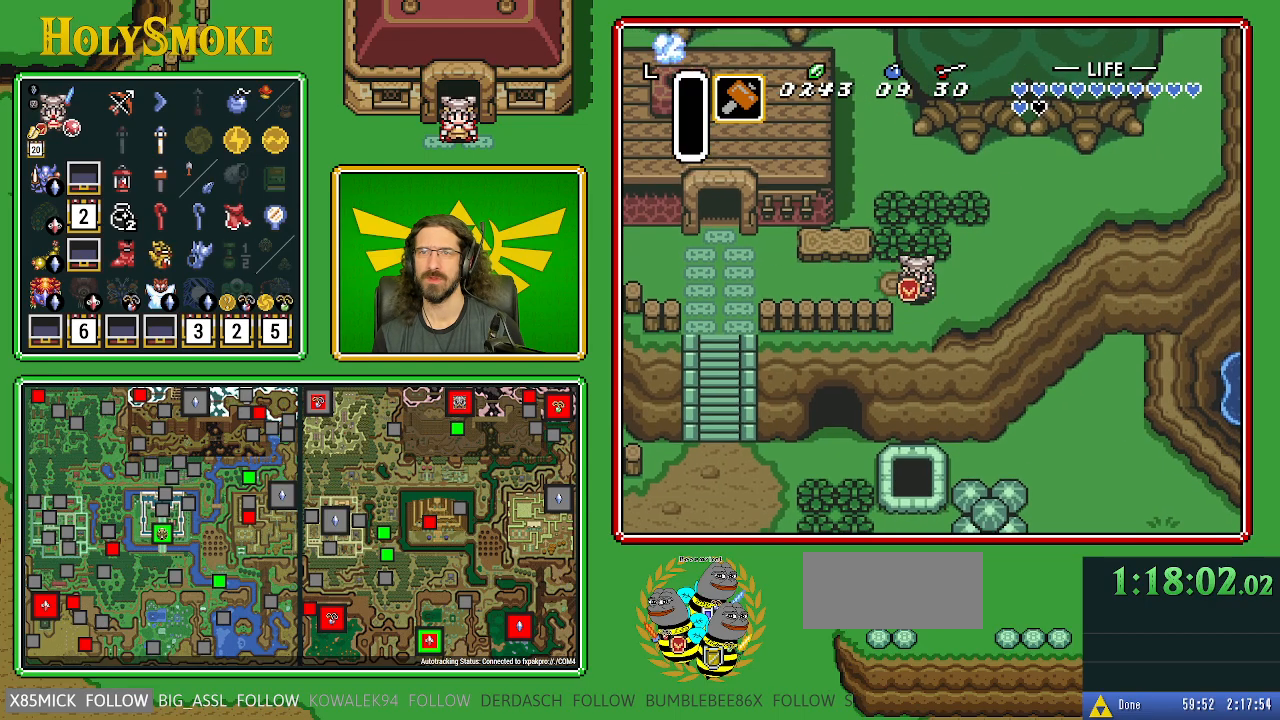
{"buttons": ["A", "DPAD_DOWN"], "events": [[33, "DPAD_RIGHT", "up"], [350, "A", "down"]]}
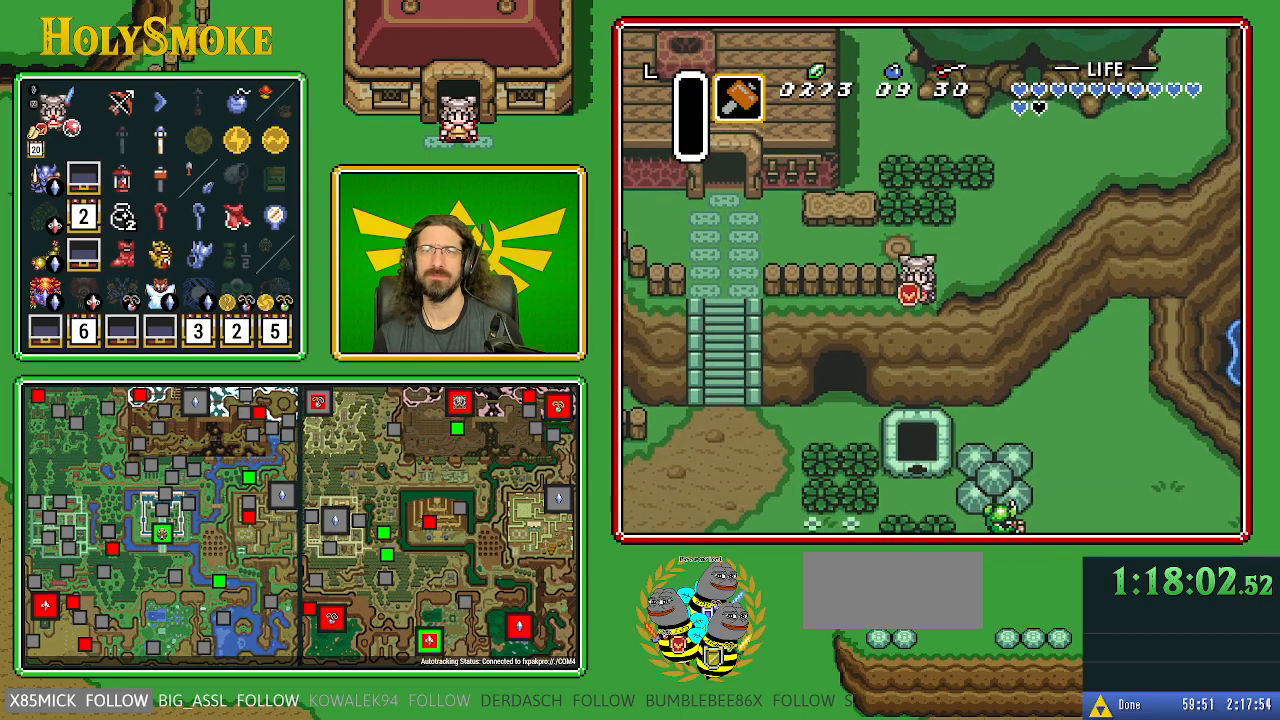
{"buttons": [], "events": [[50, "A", "up"], [83, "DPAD_DOWN", "up"]]}
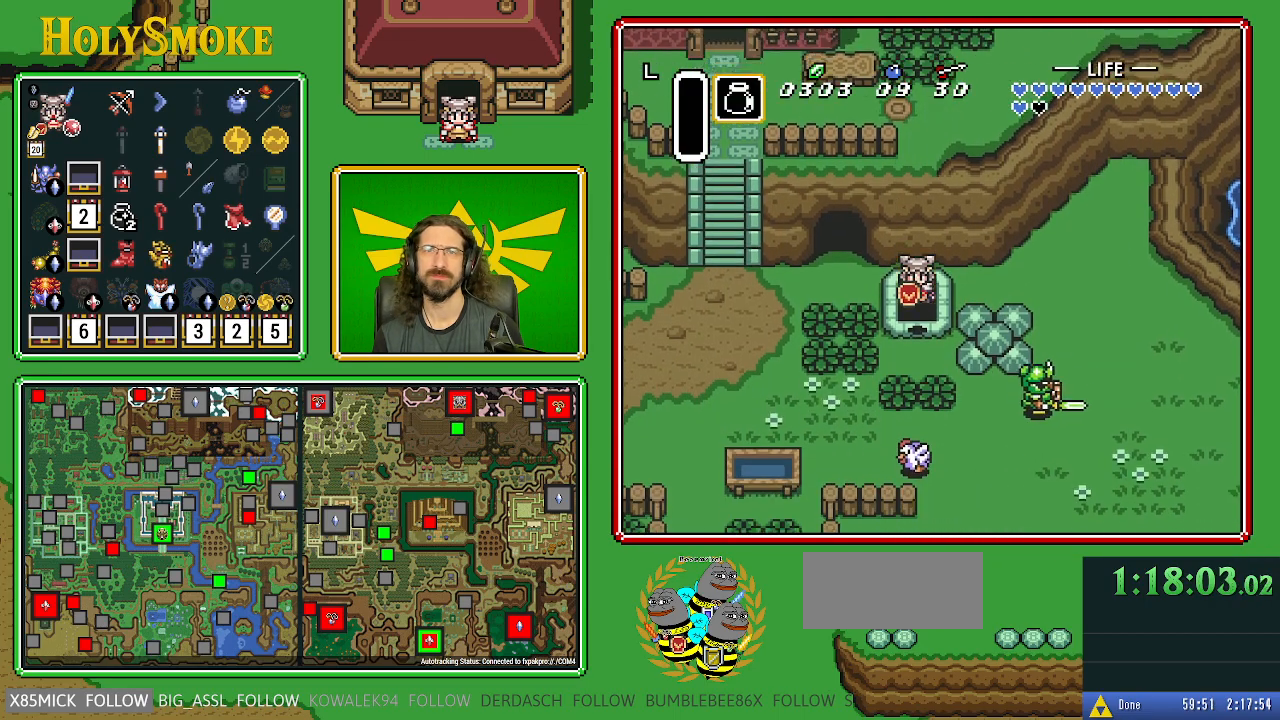
{"buttons": [], "events": []}
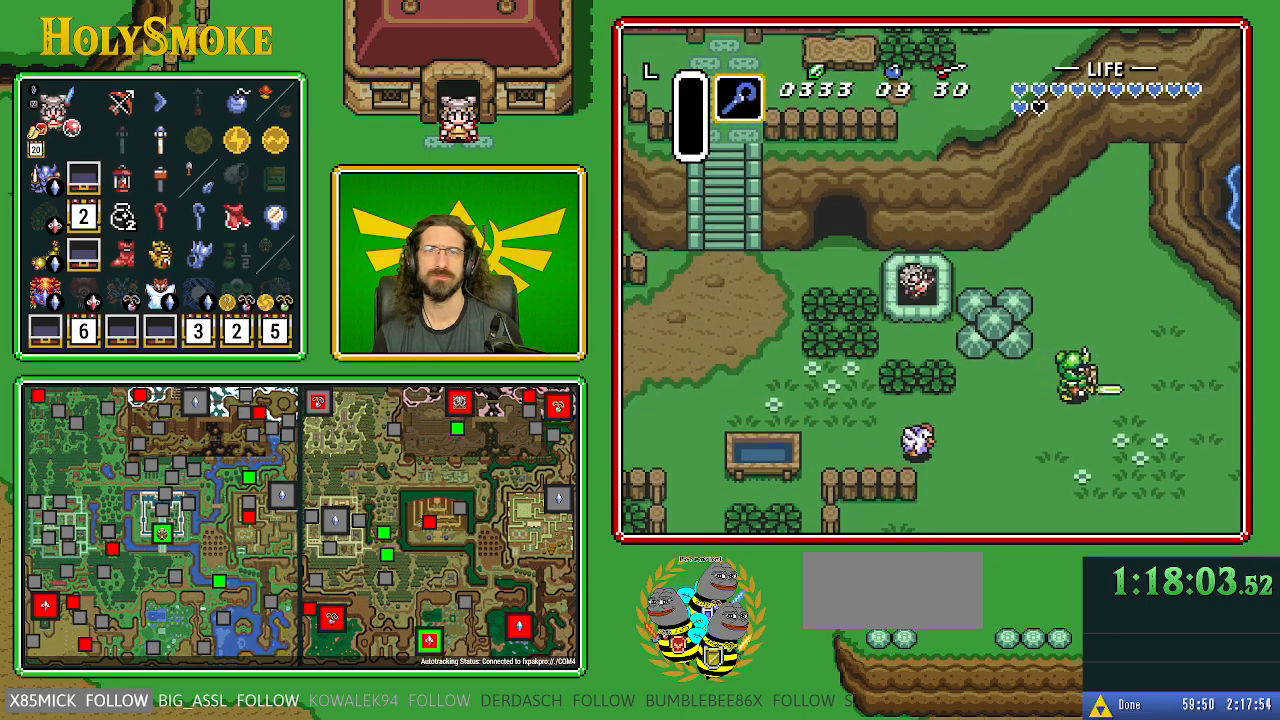
{"buttons": [], "events": []}
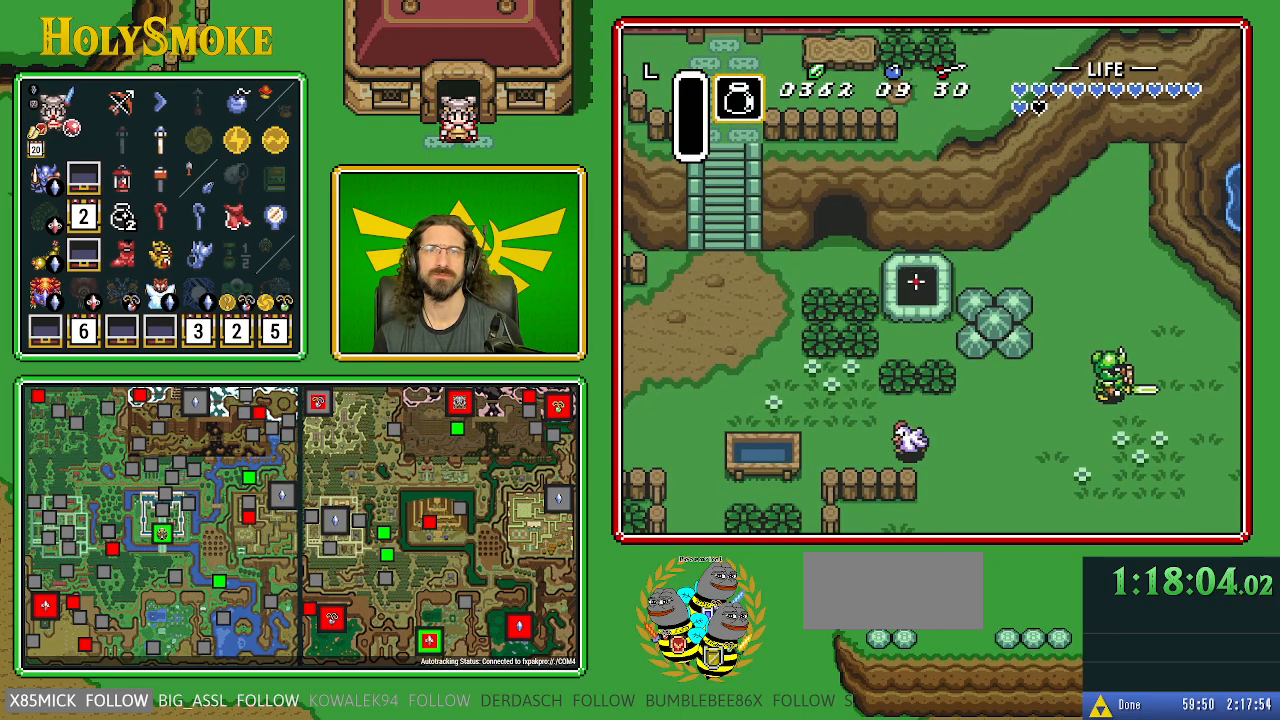
{"buttons": [], "events": []}
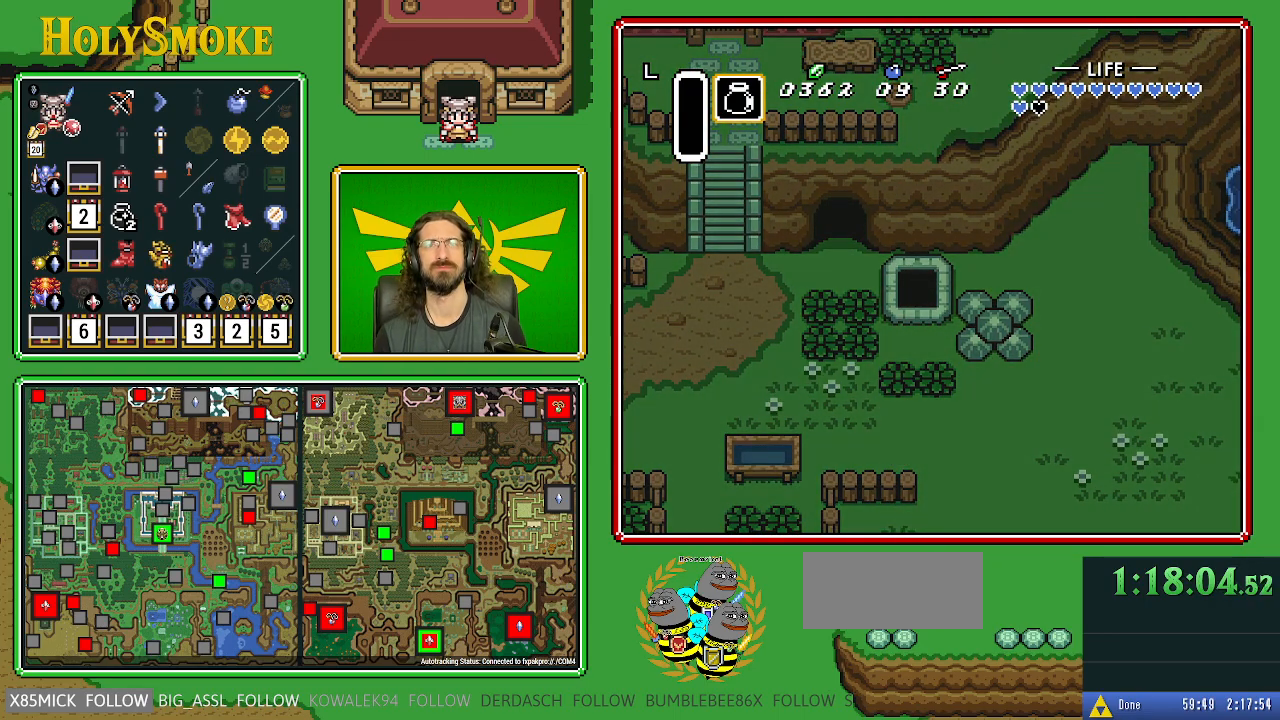
{"buttons": [], "events": []}
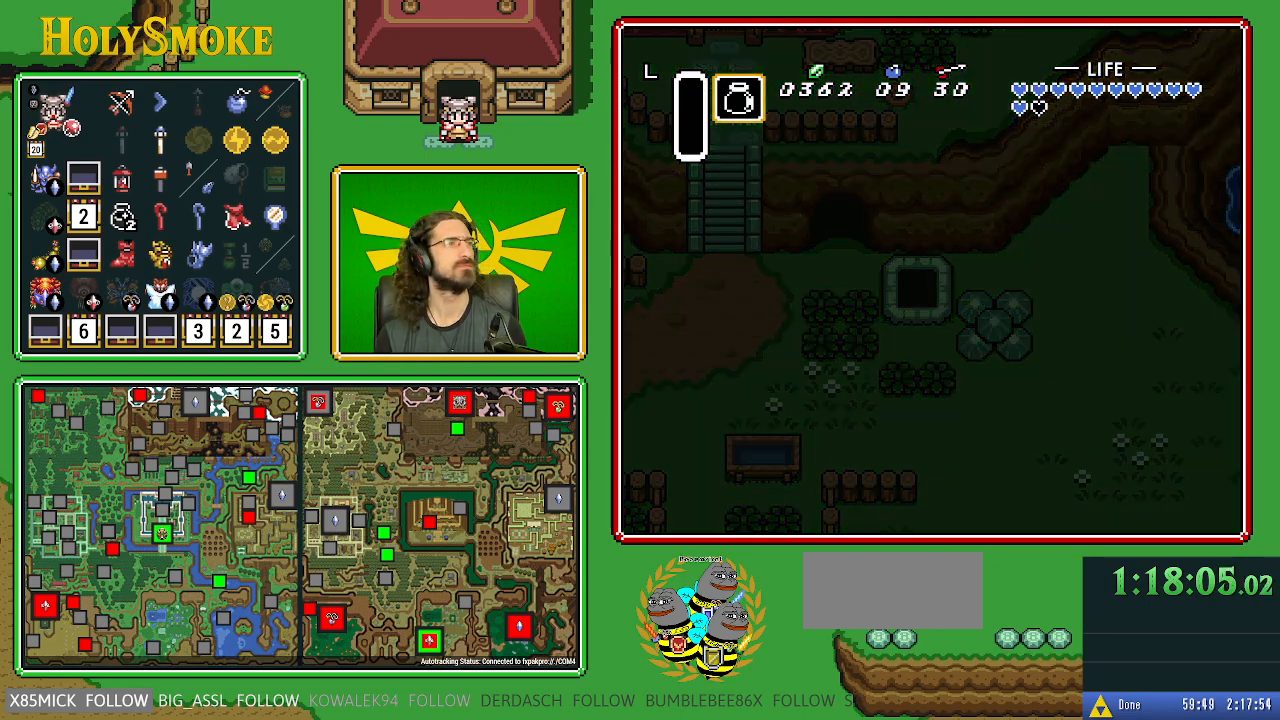
{"buttons": [], "events": []}
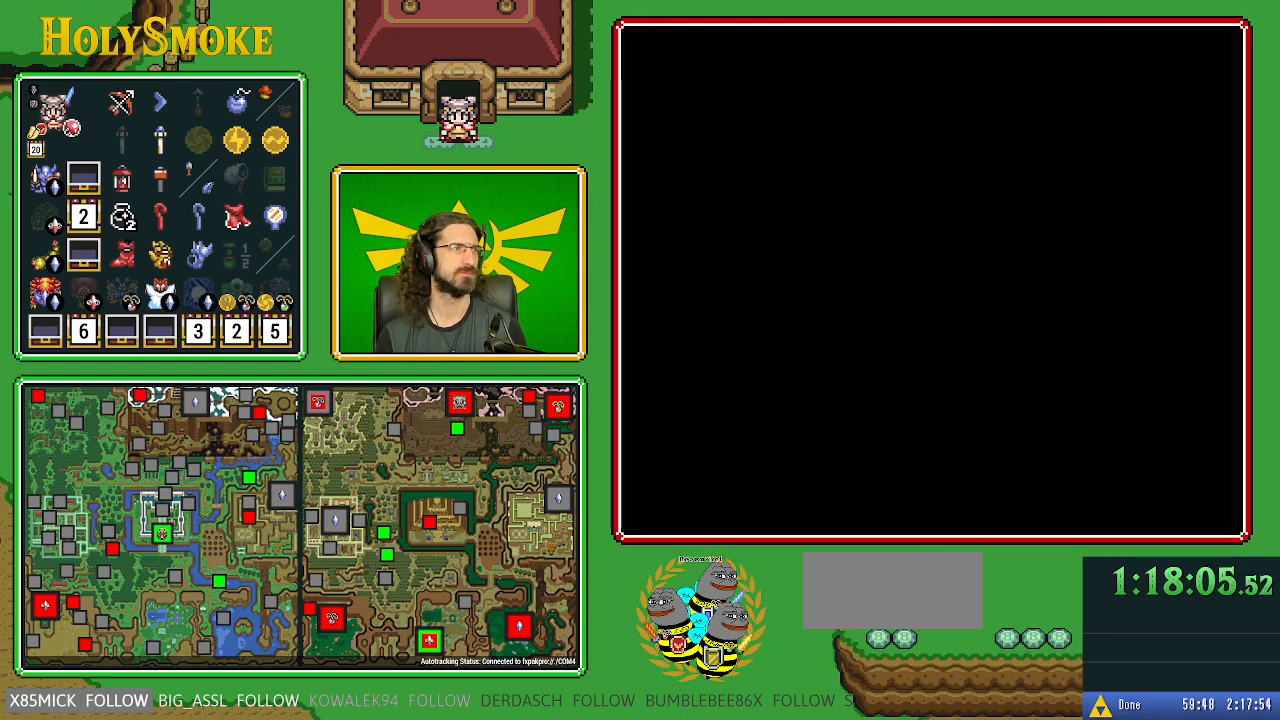
{"buttons": [], "events": []}
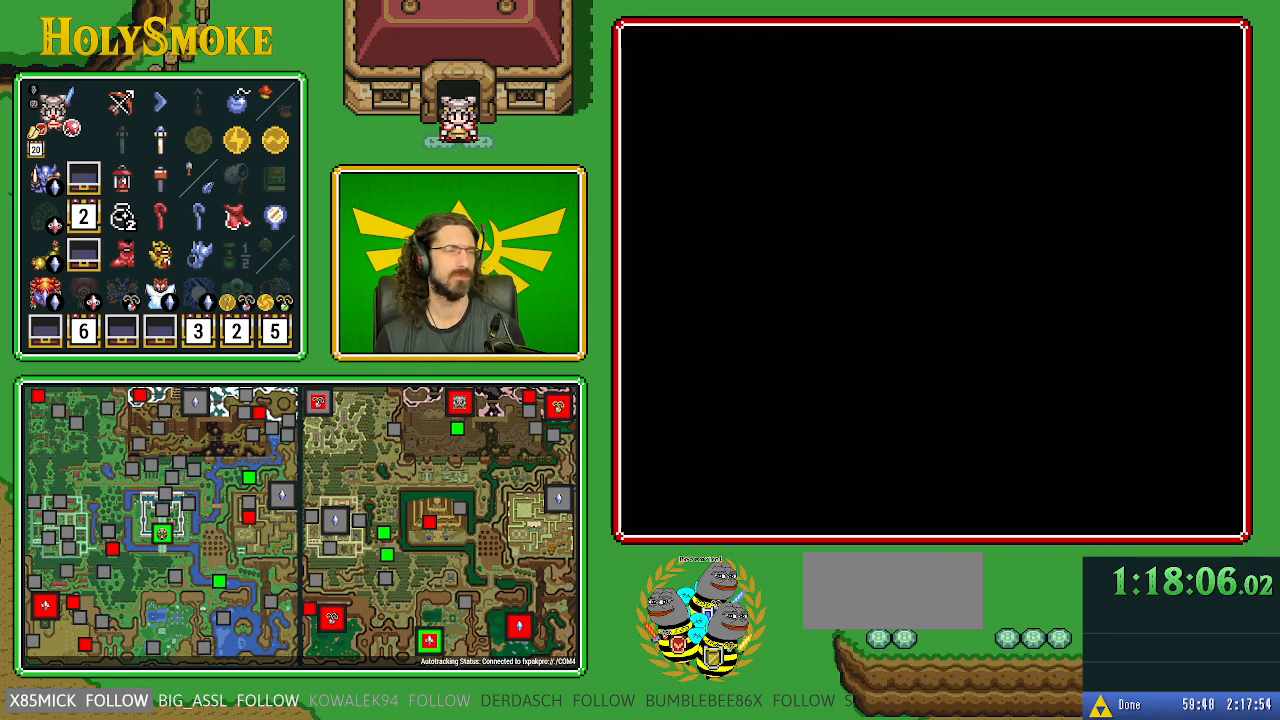
{"buttons": [], "events": []}
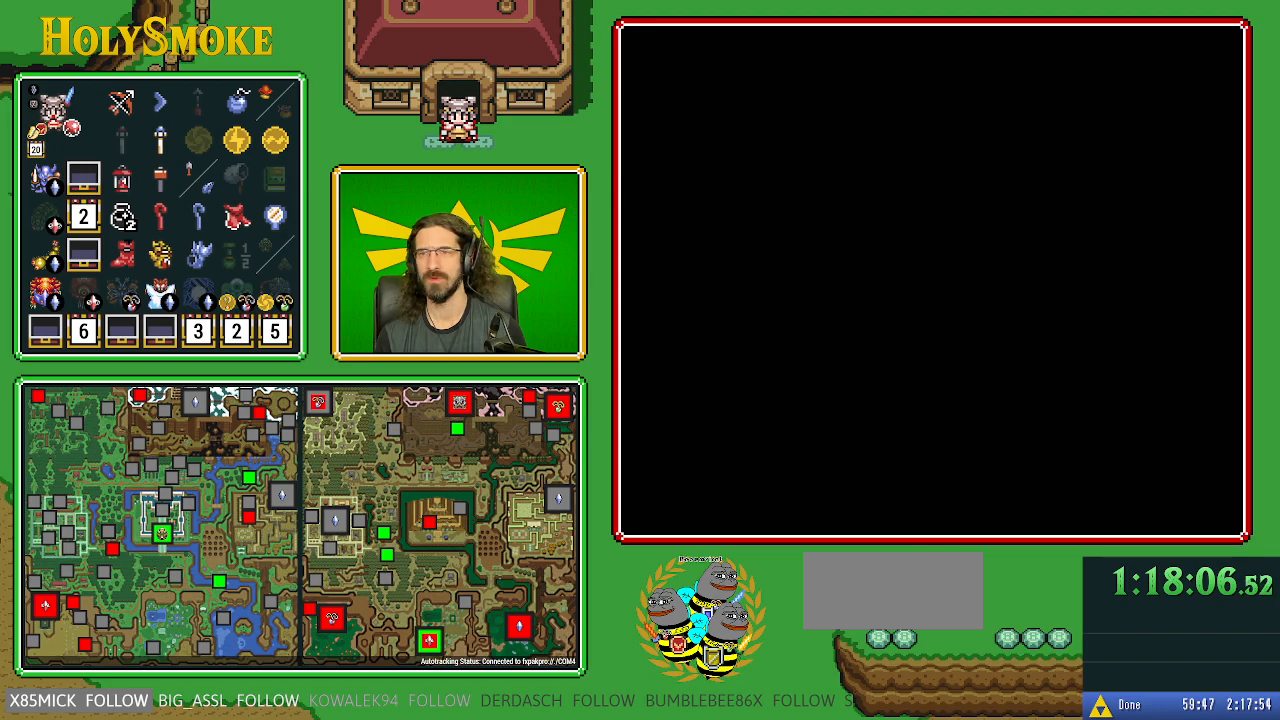
{"buttons": [], "events": []}
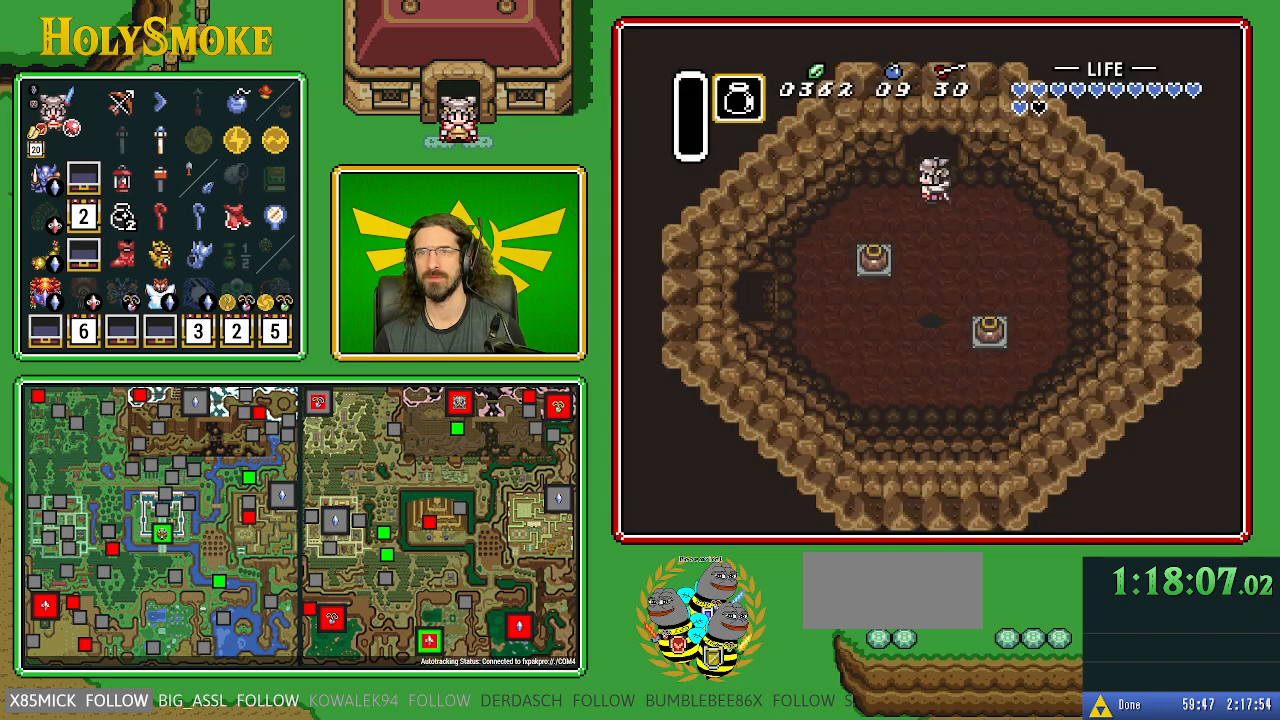
{"buttons": ["A"], "events": [[417, "A", "down"]]}
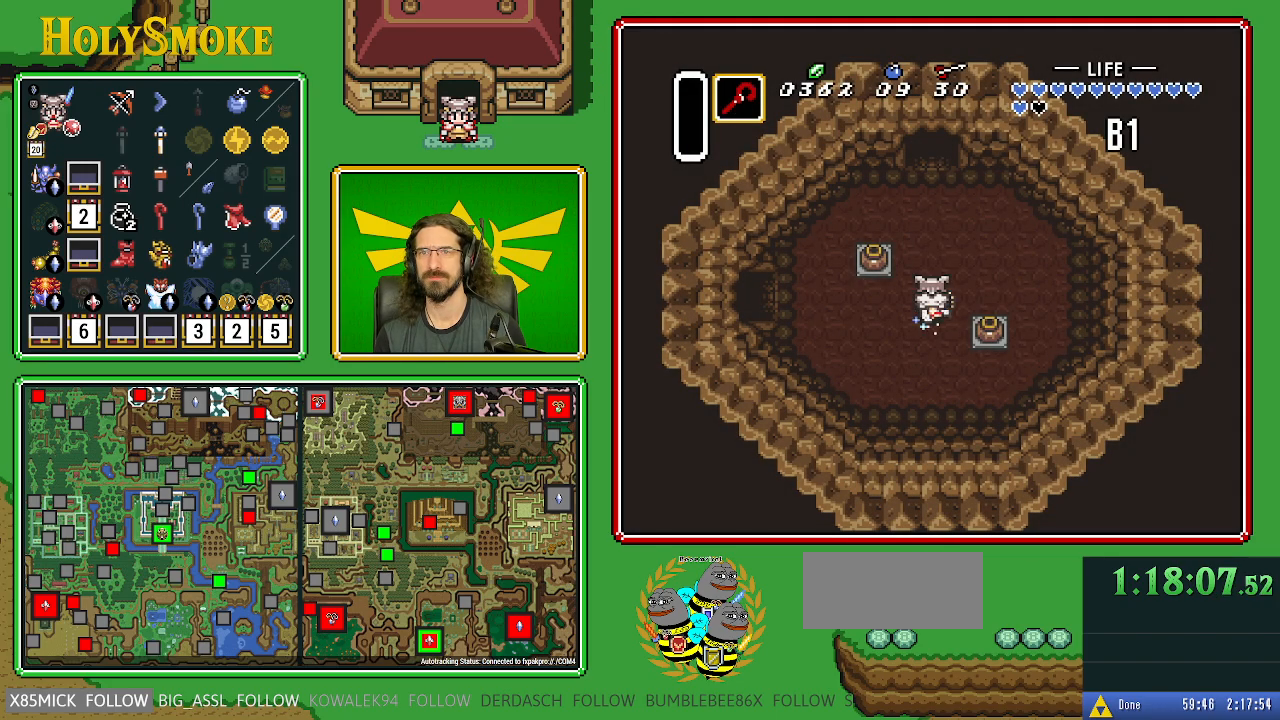
{"buttons": ["A"], "events": [[67, "DPAD_UP", "down"], [233, "DPAD_UP", "up"]]}
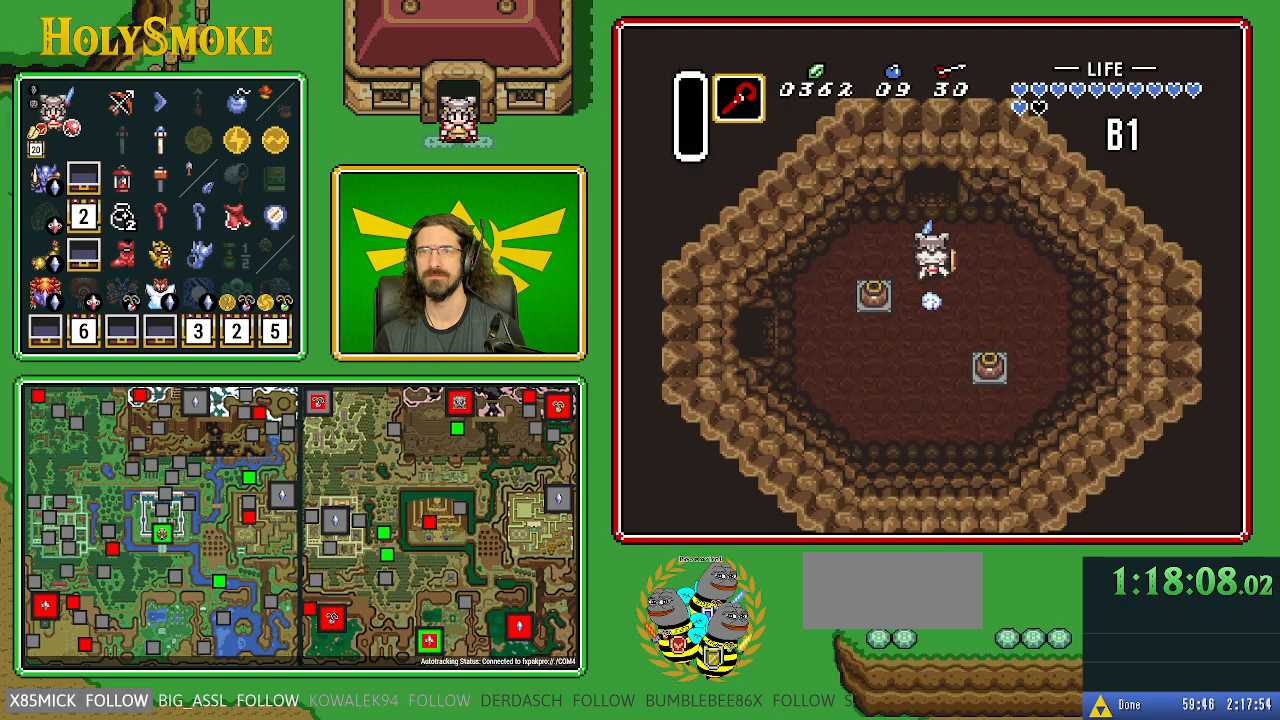
{"buttons": [], "events": [[467, "A", "up"]]}
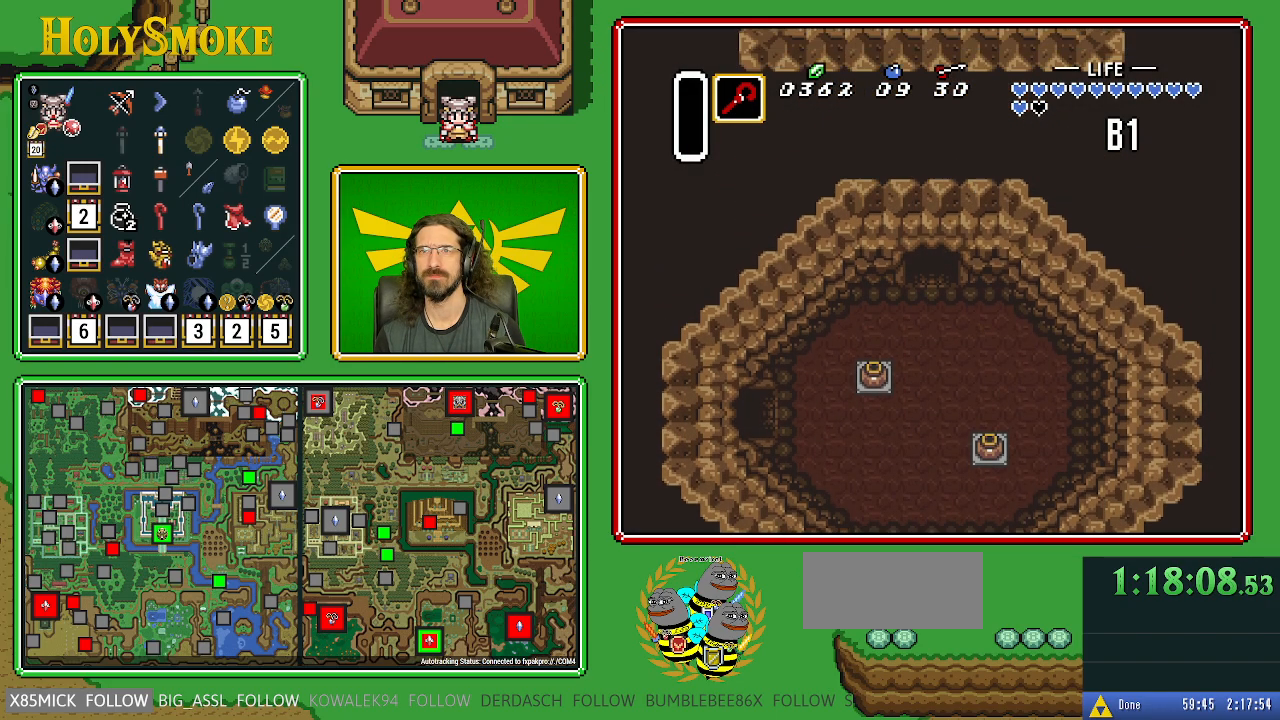
{"buttons": [], "events": []}
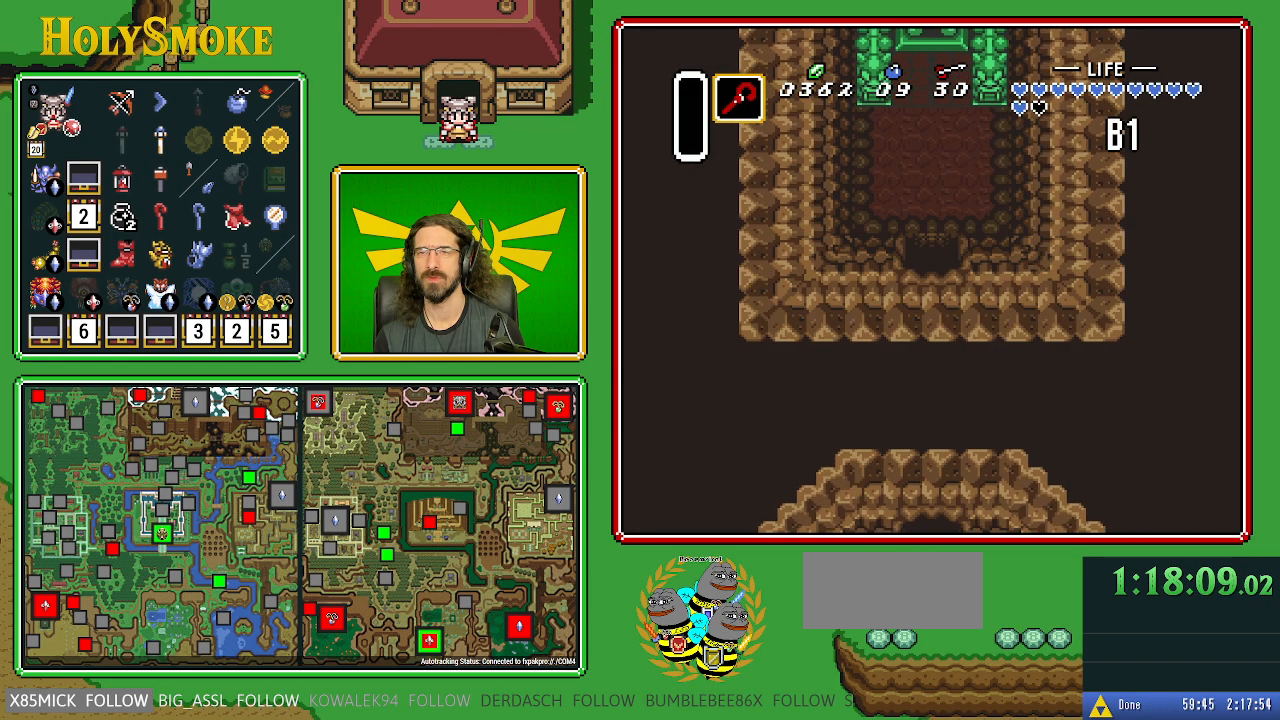
{"buttons": ["DPAD_UP"], "events": [[33, "DPAD_UP", "down"]]}
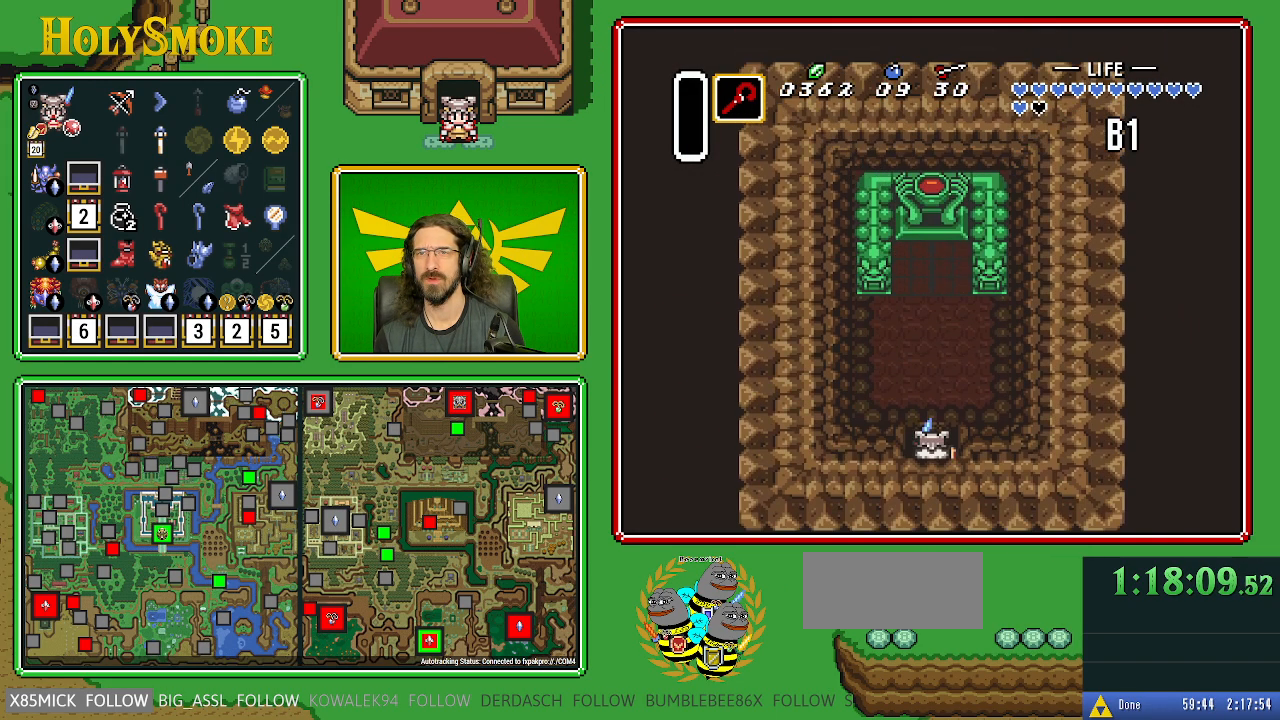
{"buttons": ["DPAD_UP"], "events": []}
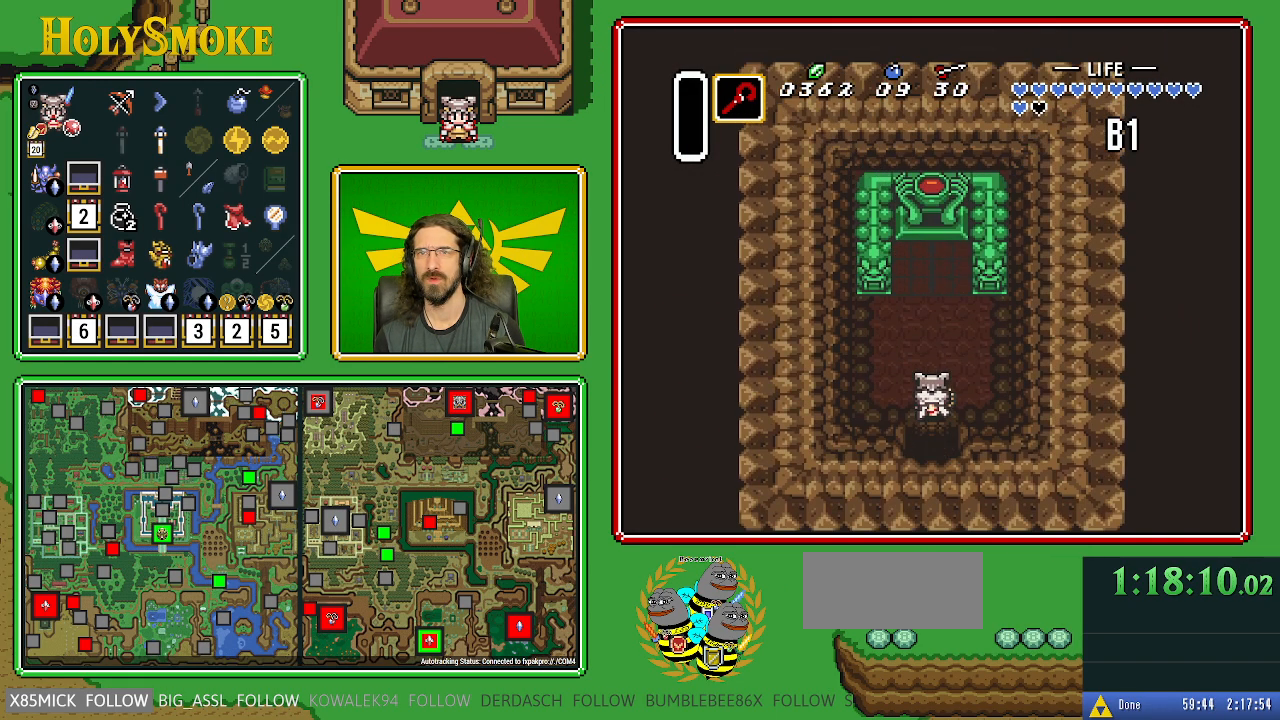
{"buttons": ["DPAD_UP"], "events": []}
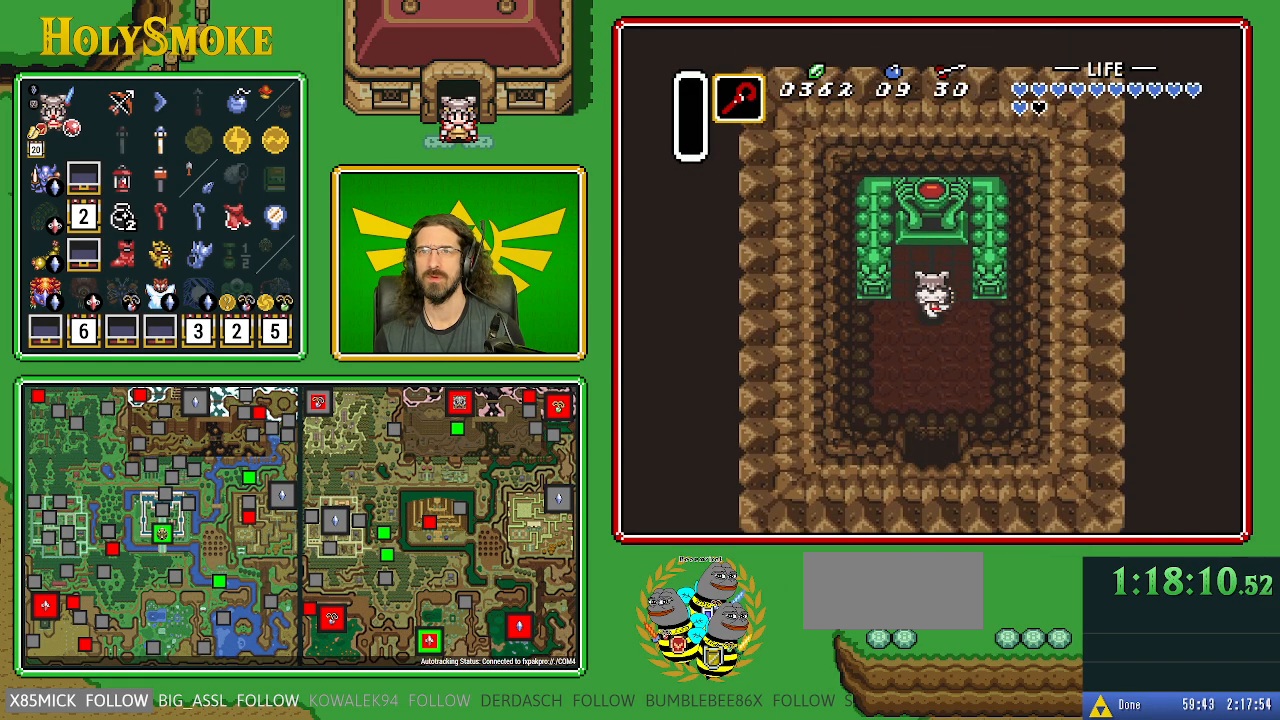
{"buttons": [], "events": [[467, "DPAD_UP", "up"]]}
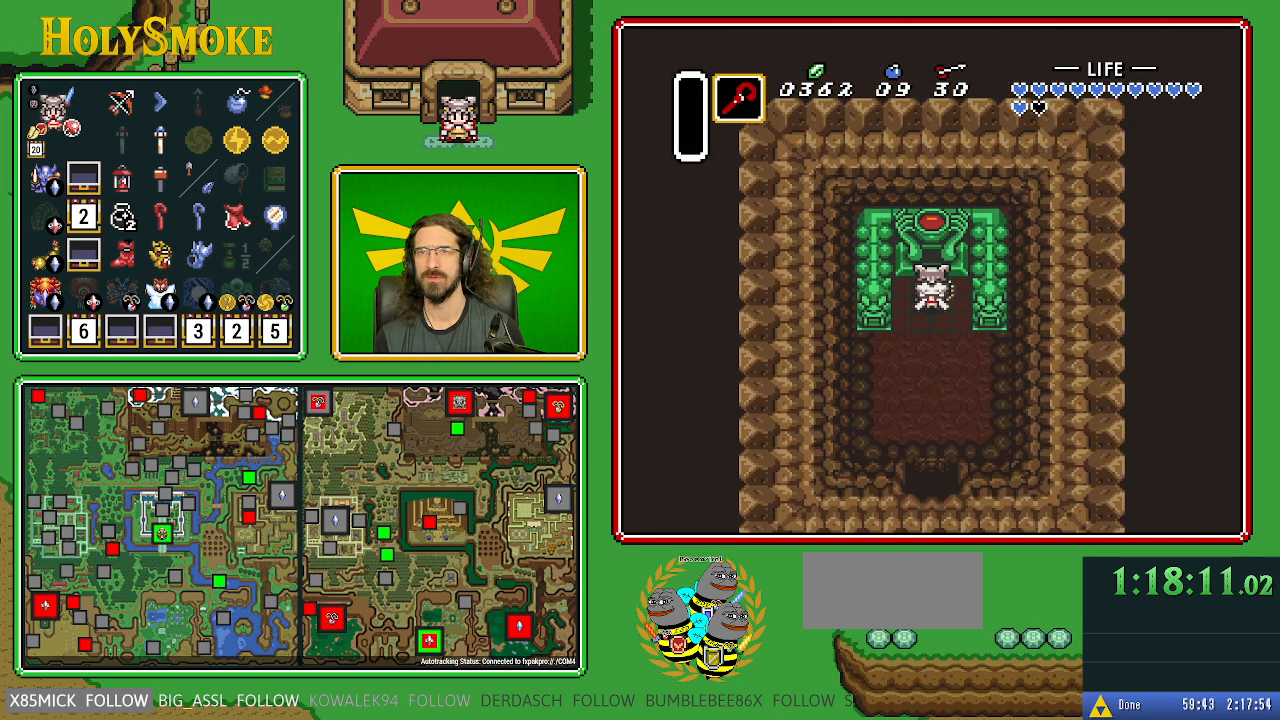
{"buttons": ["Y"], "events": [[467, "Y", "down"]]}
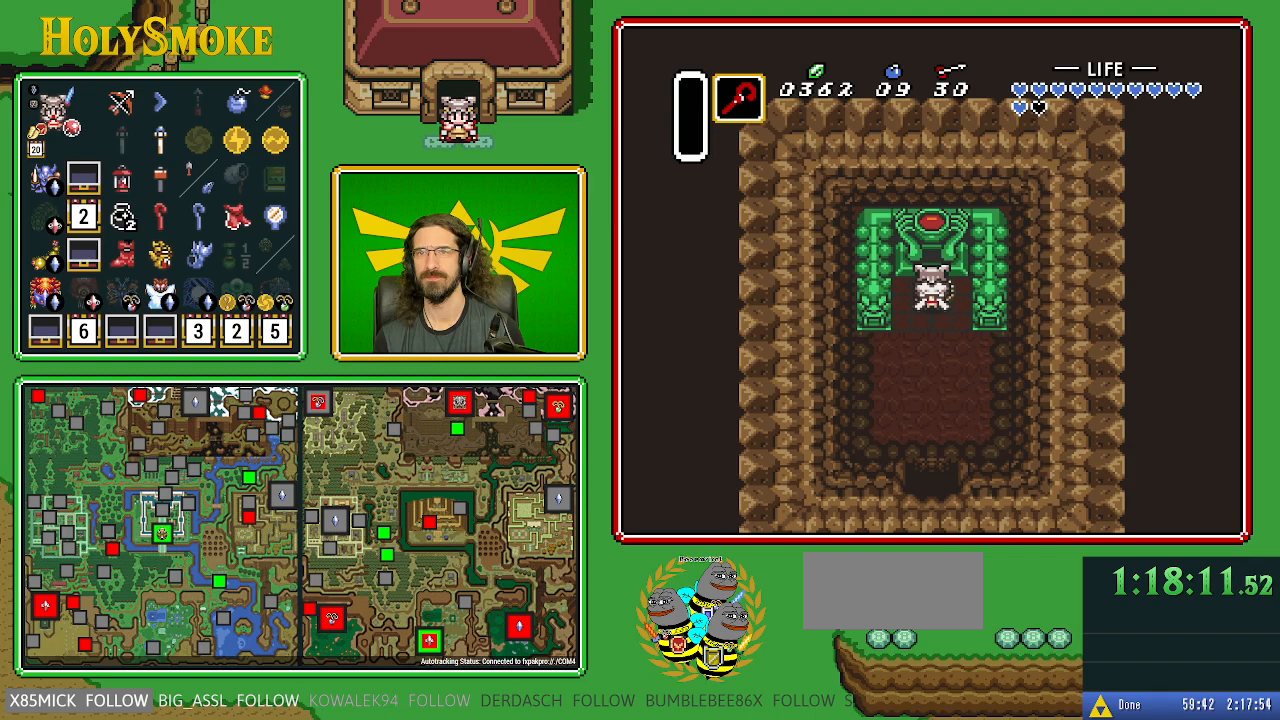
{"buttons": [], "events": [[50, "START", "down"], [83, "START", "up"], [83, "Y", "up"]]}
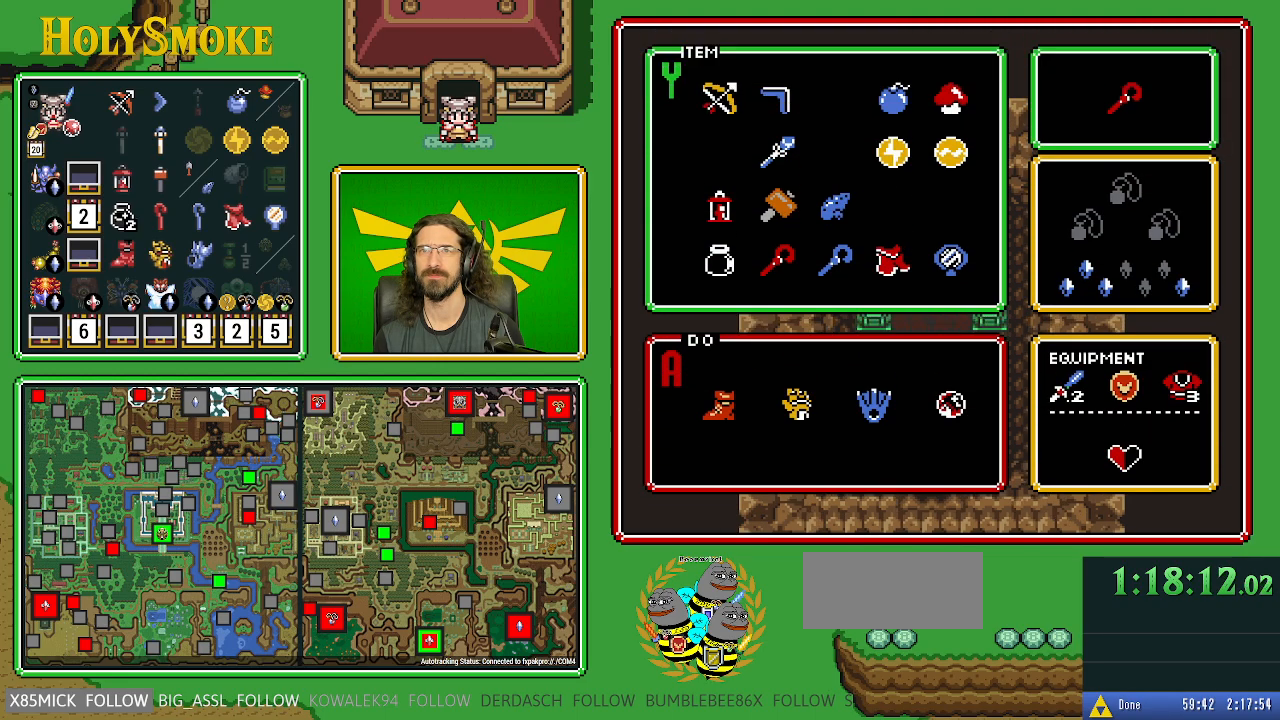
{"buttons": ["DPAD_RIGHT"], "events": [[500, "DPAD_RIGHT", "down"]]}
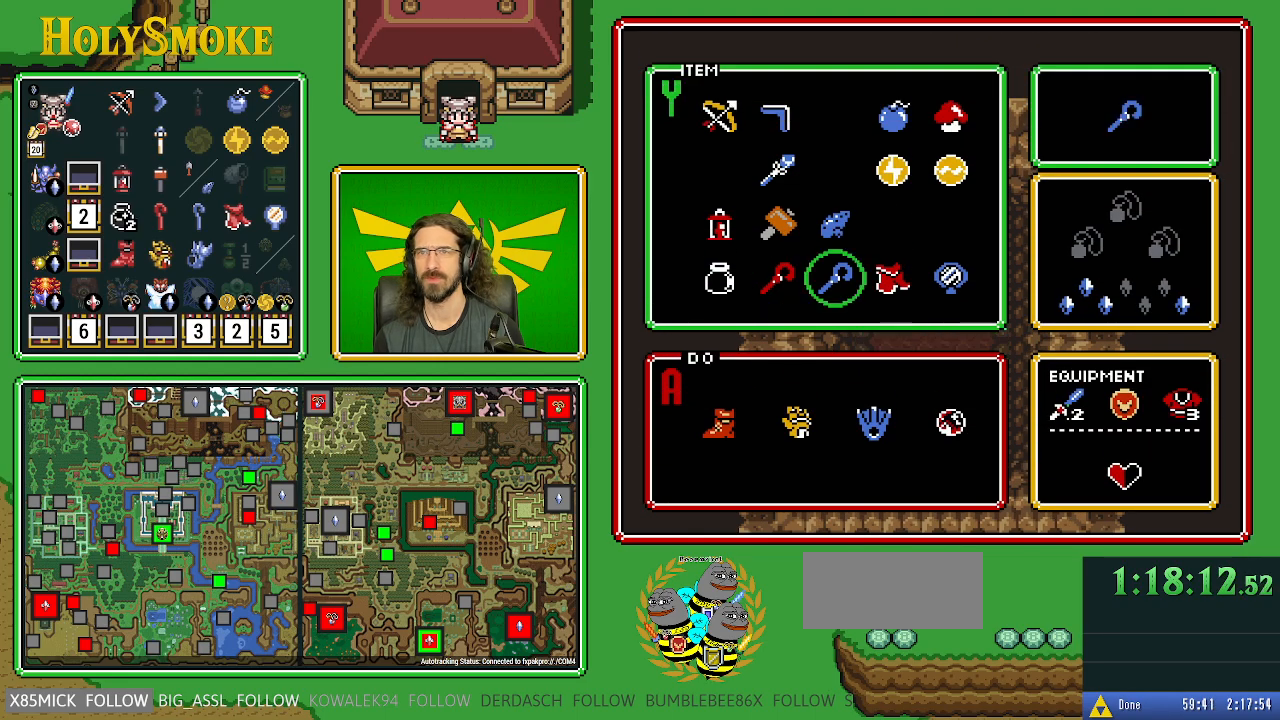
{"buttons": [], "events": [[100, "DPAD_RIGHT", "up"], [183, "DPAD_RIGHT", "down"], [283, "DPAD_RIGHT", "up"], [350, "DPAD_RIGHT", "down"], [467, "DPAD_RIGHT", "up"]]}
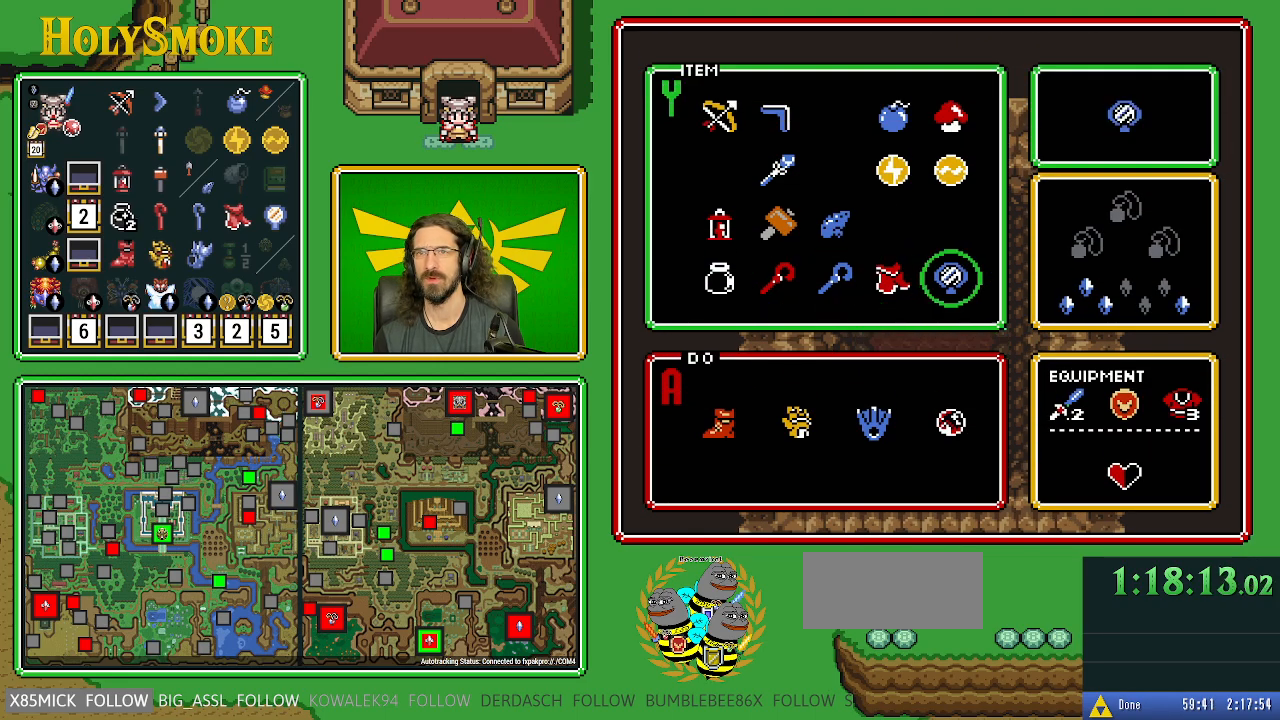
{"buttons": [], "events": [[50, "DPAD_DOWN", "down"], [183, "DPAD_DOWN", "up"], [250, "START", "down"], [433, "START", "up"]]}